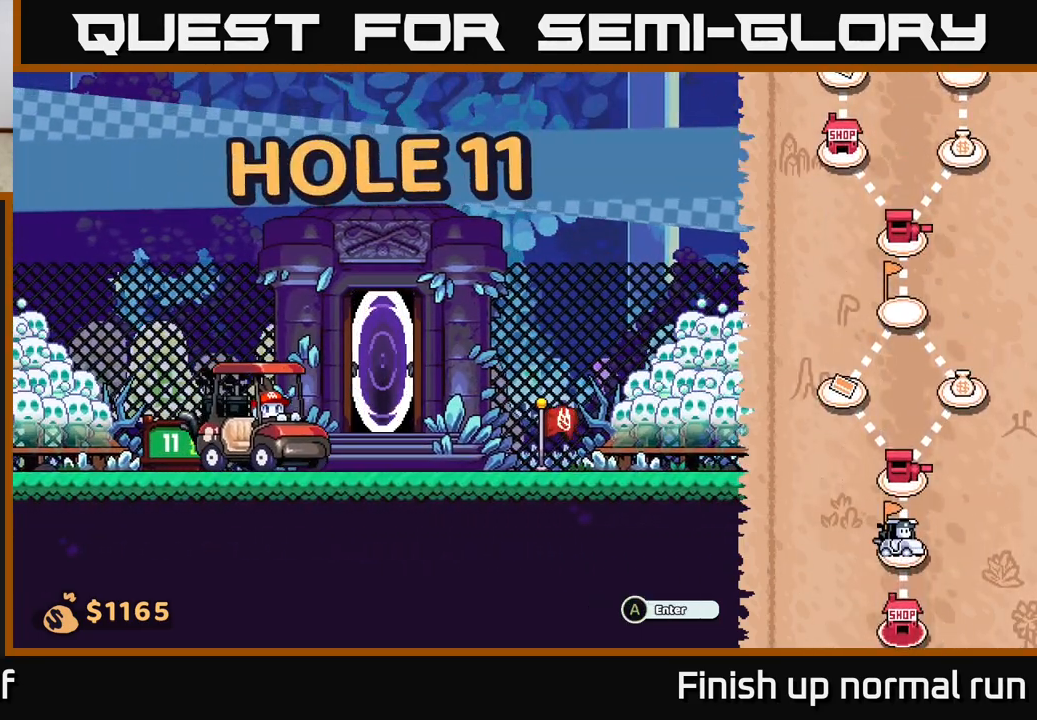
Gameplay with a controller (Xbox layout); each line is a JSON object with the inputs held at the frame after it. "events" lists button and stick changes between this image and that frame as [ms after this image, input, new state], when the widget could be followed in between.
{"buttons": [], "left_stick": "right", "right_stick": "center", "events": [[33, "left_stick", "right"]]}
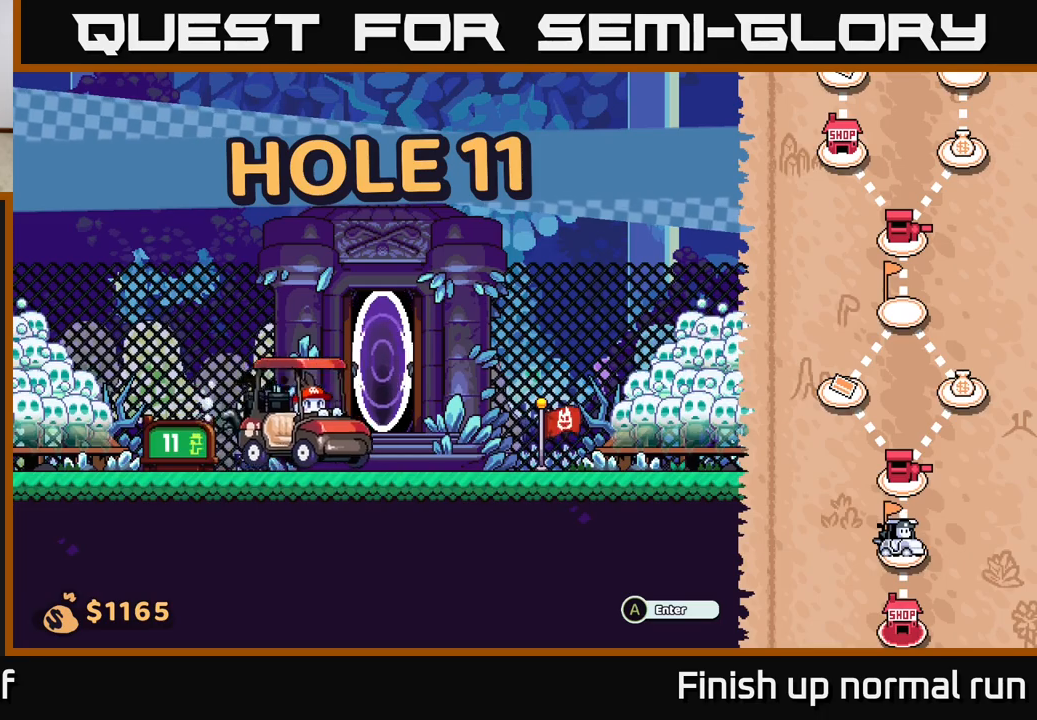
{"buttons": [], "left_stick": "center", "right_stick": "center", "events": [[83, "left_stick", "center"], [383, "A", "down"], [467, "A", "up"]]}
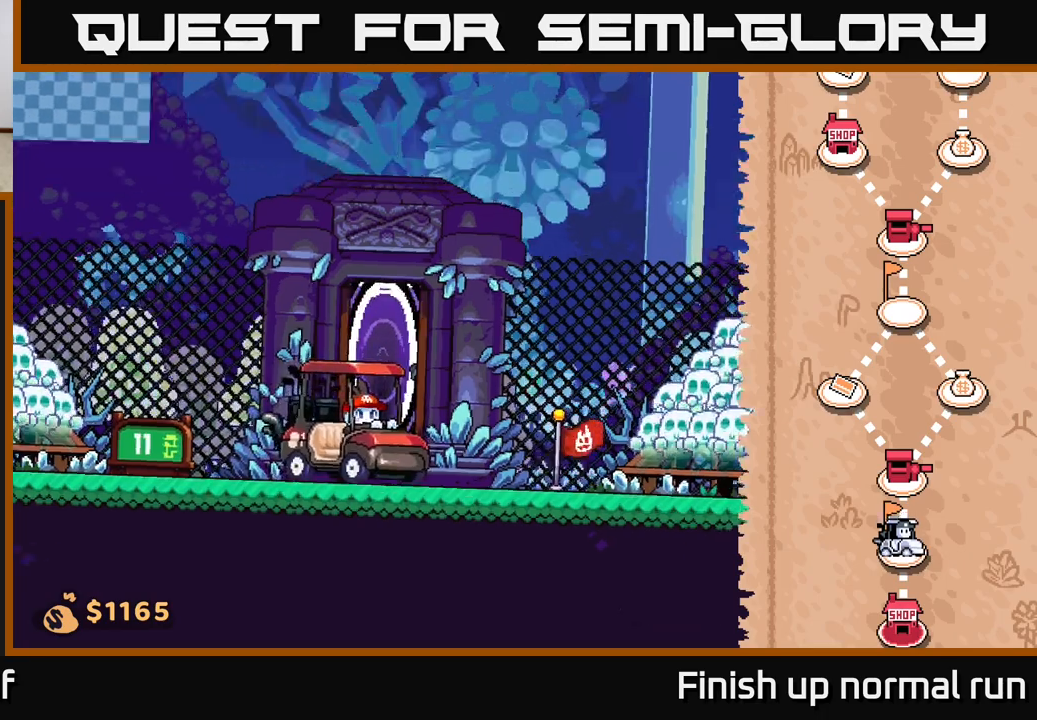
{"buttons": [], "left_stick": "center", "right_stick": "center", "events": []}
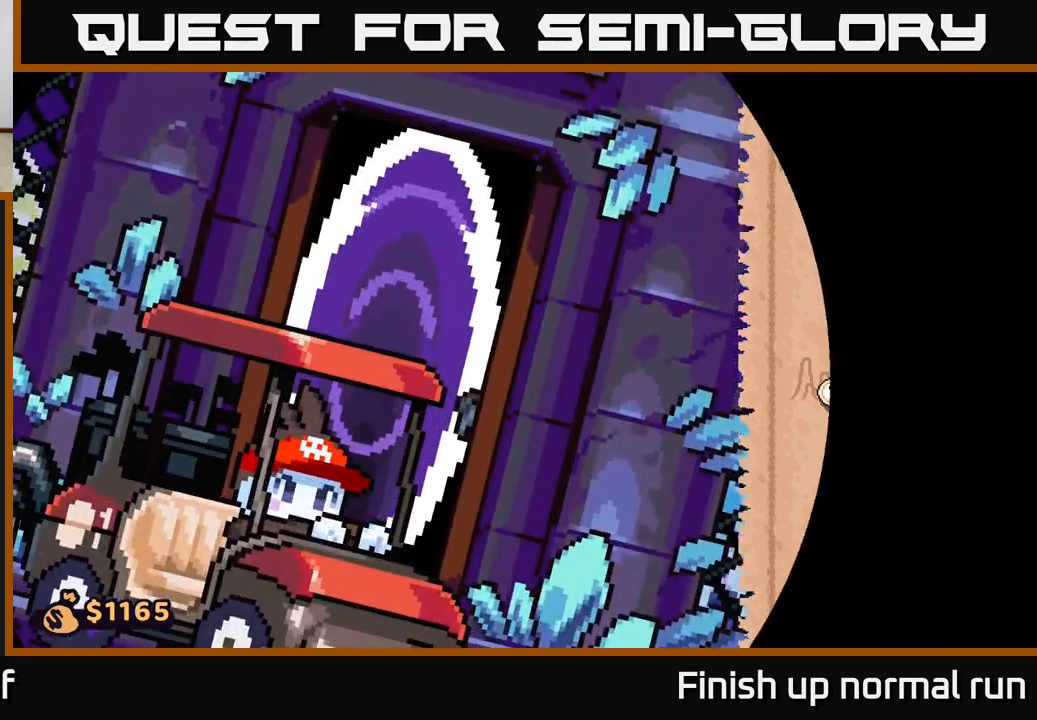
{"buttons": ["R2"], "left_stick": "center", "right_stick": "center", "events": [[333, "R2", "down"]]}
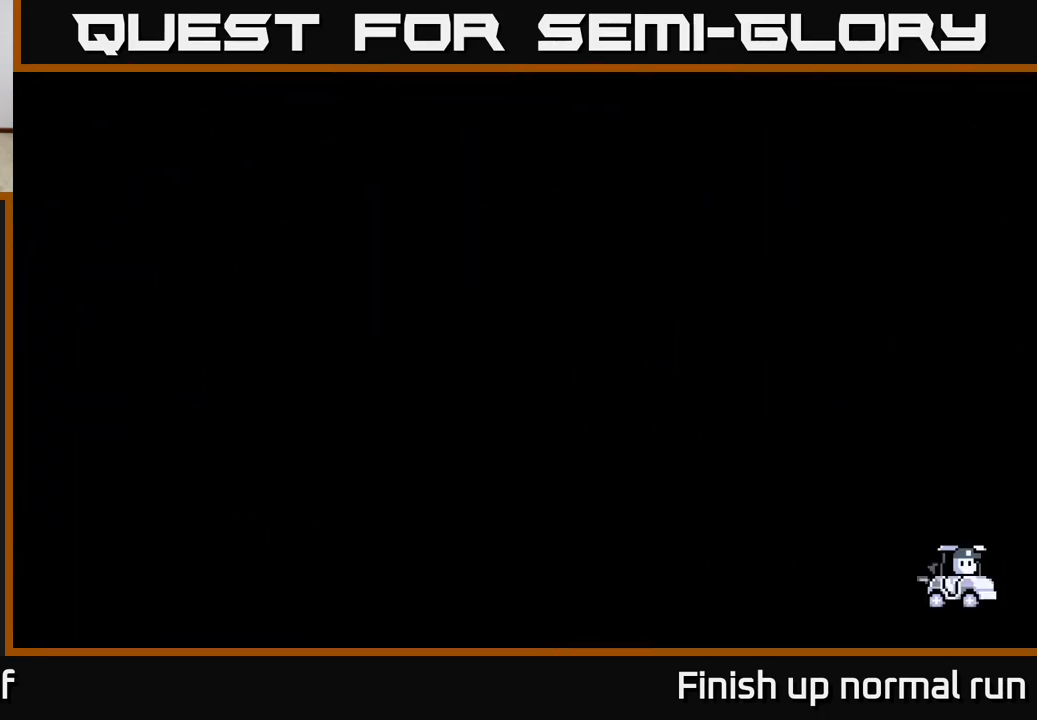
{"buttons": ["R2"], "left_stick": "center", "right_stick": "center", "events": []}
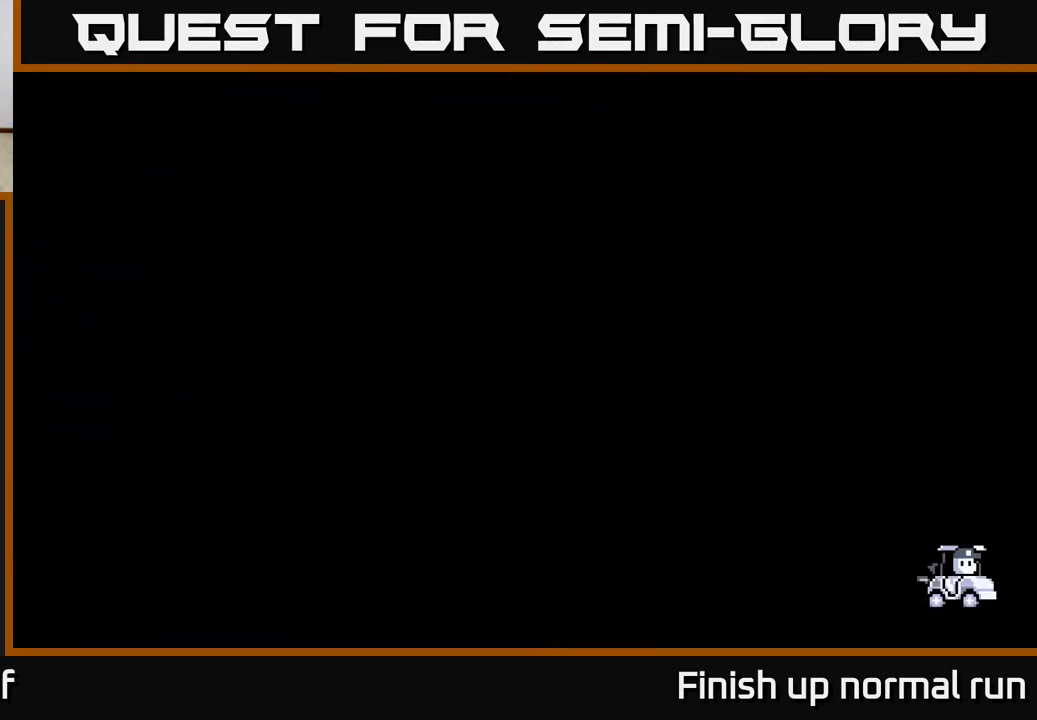
{"buttons": ["R2"], "left_stick": "center", "right_stick": "center", "events": []}
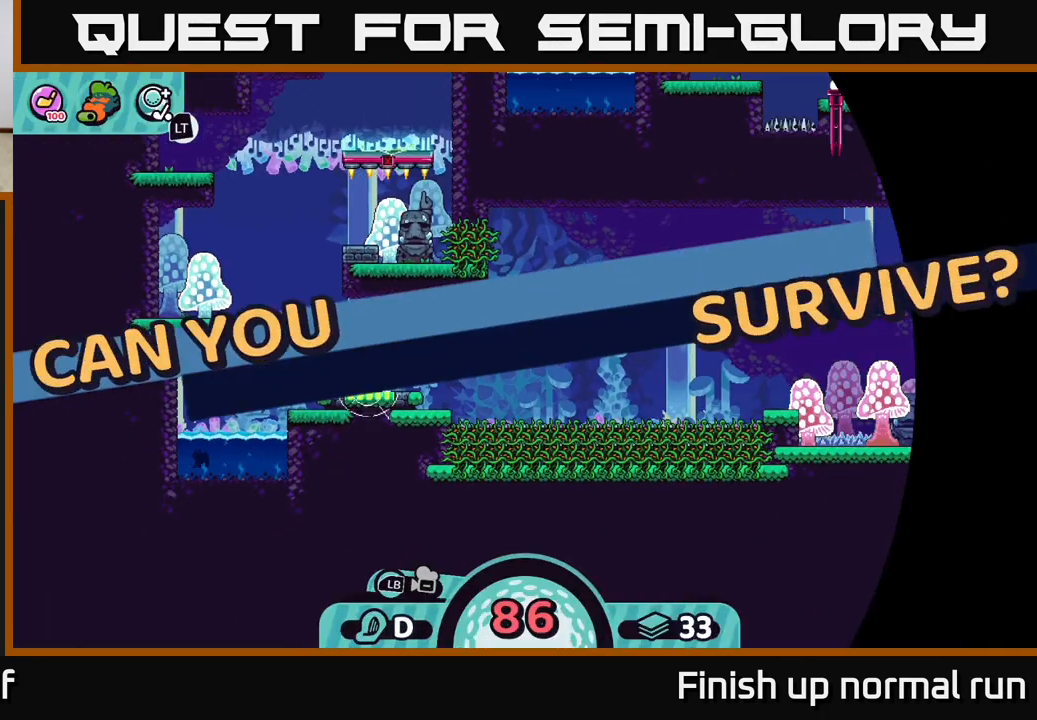
{"buttons": [], "left_stick": "center", "right_stick": "center", "events": [[300, "R2", "up"]]}
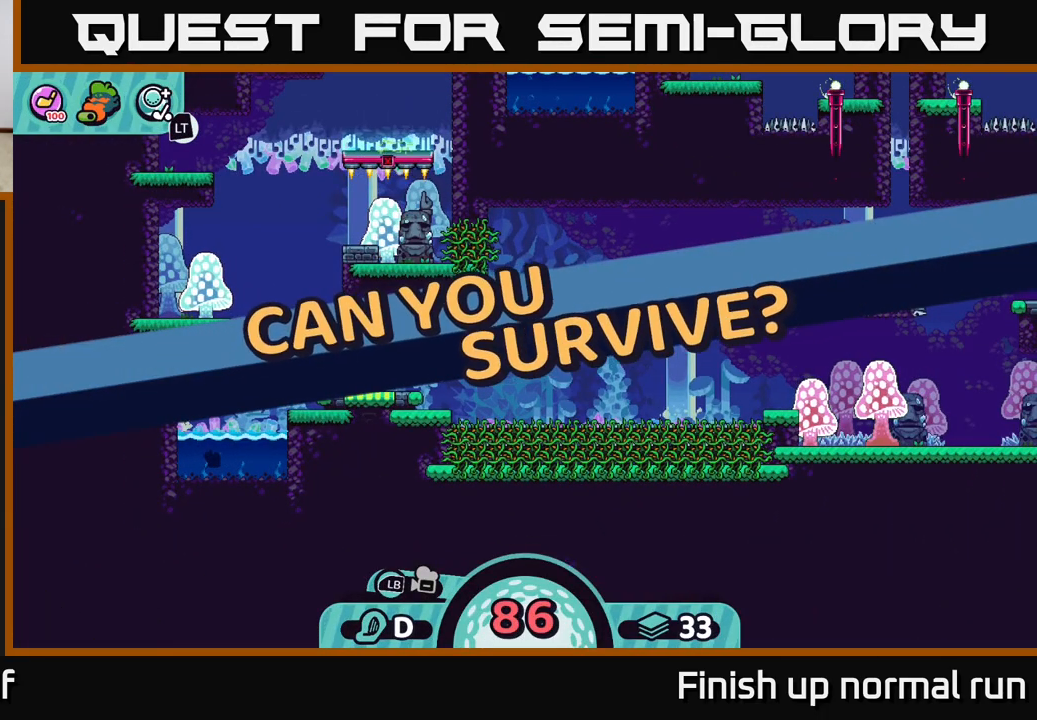
{"buttons": [], "left_stick": "center", "right_stick": "center", "events": [[133, "right_stick", "up"], [383, "right_stick", "center"]]}
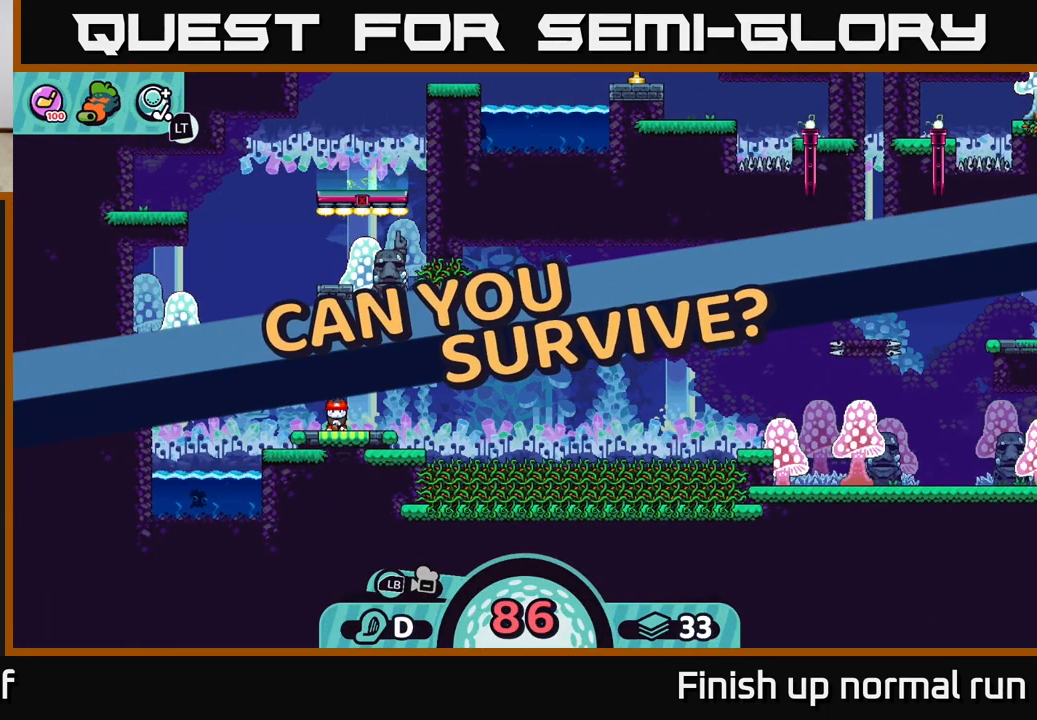
{"buttons": [], "left_stick": "center", "right_stick": "center", "events": []}
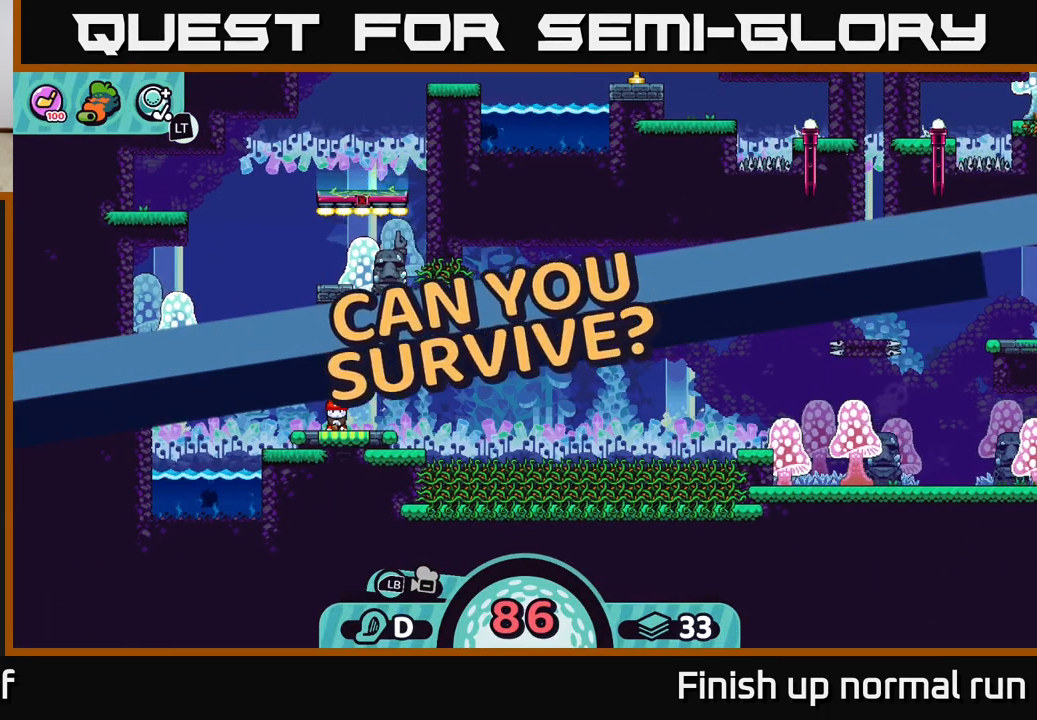
{"buttons": [], "left_stick": "center", "right_stick": "center", "events": []}
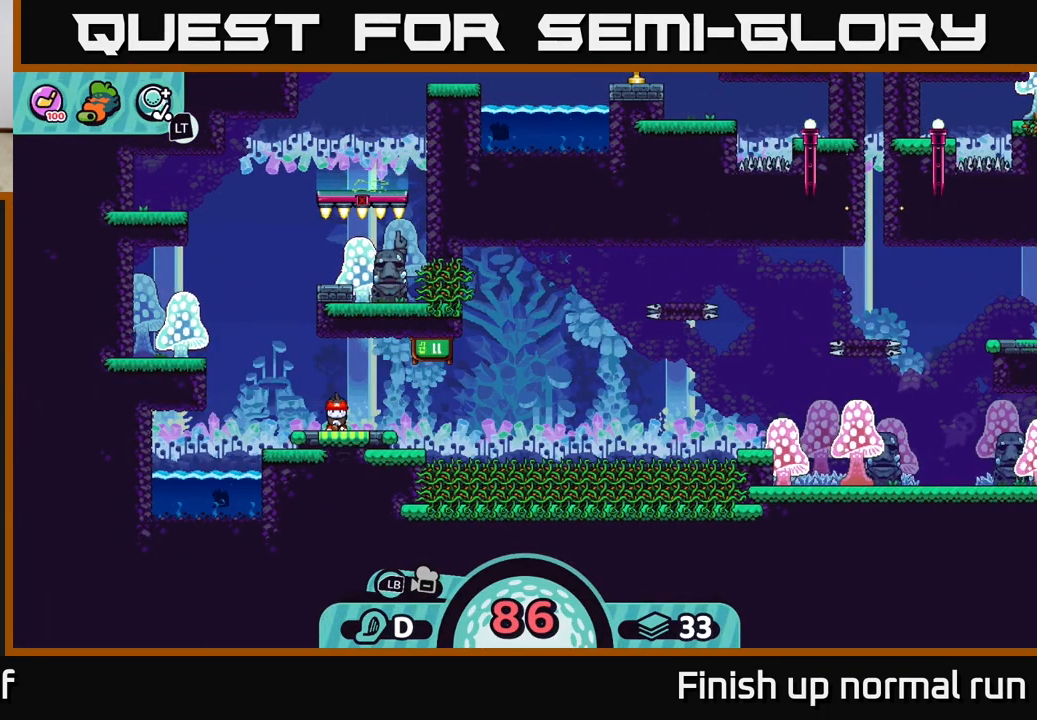
{"buttons": [], "left_stick": "center", "right_stick": "center", "events": []}
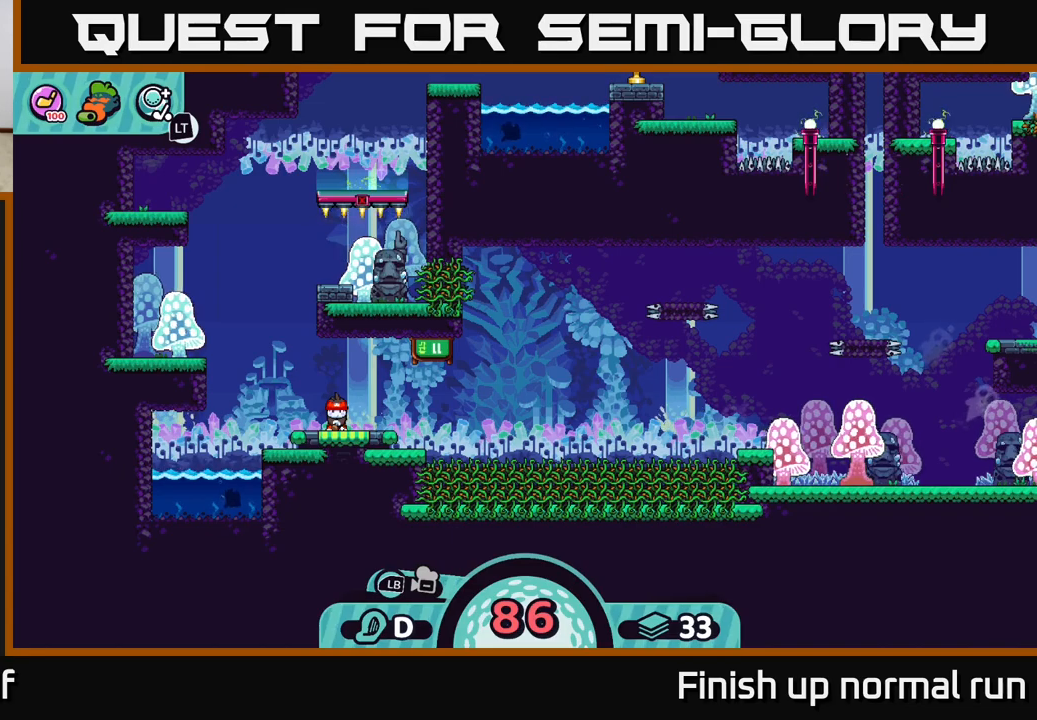
{"buttons": [], "left_stick": "center", "right_stick": "center", "events": []}
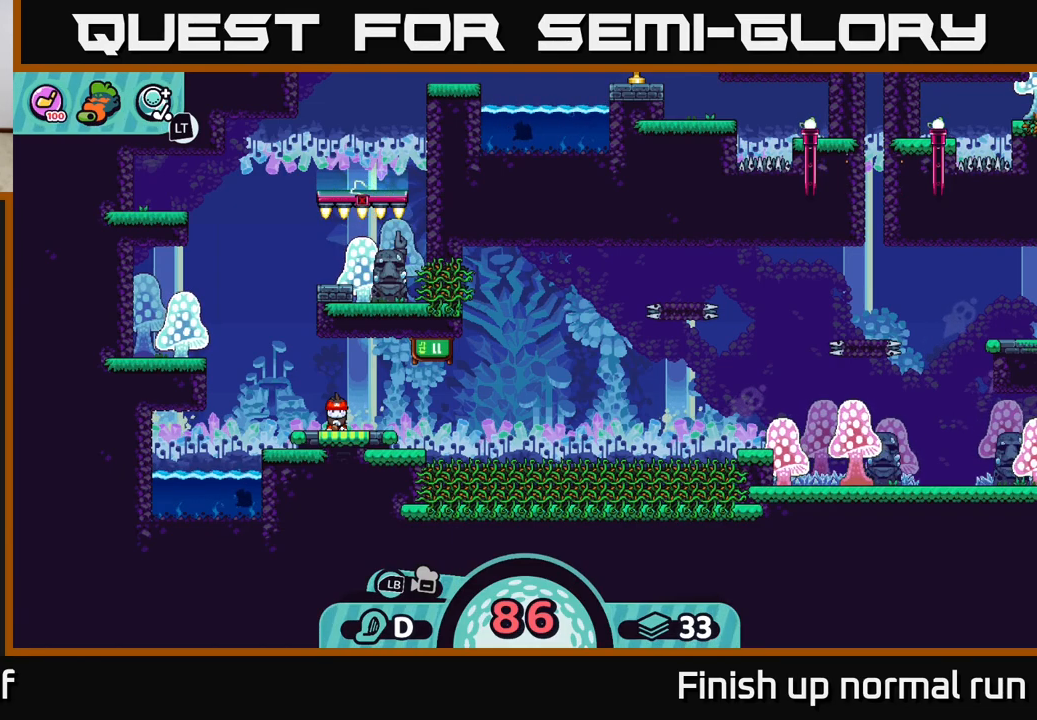
{"buttons": [], "left_stick": "center", "right_stick": "center", "events": []}
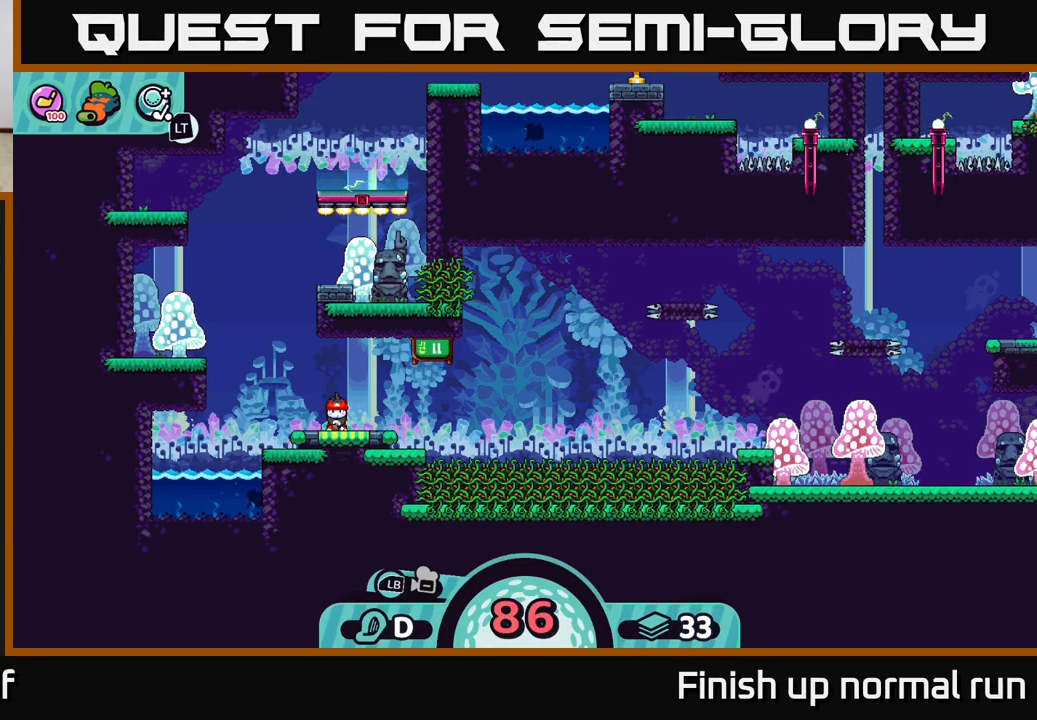
{"buttons": [], "left_stick": "center", "right_stick": "center", "events": []}
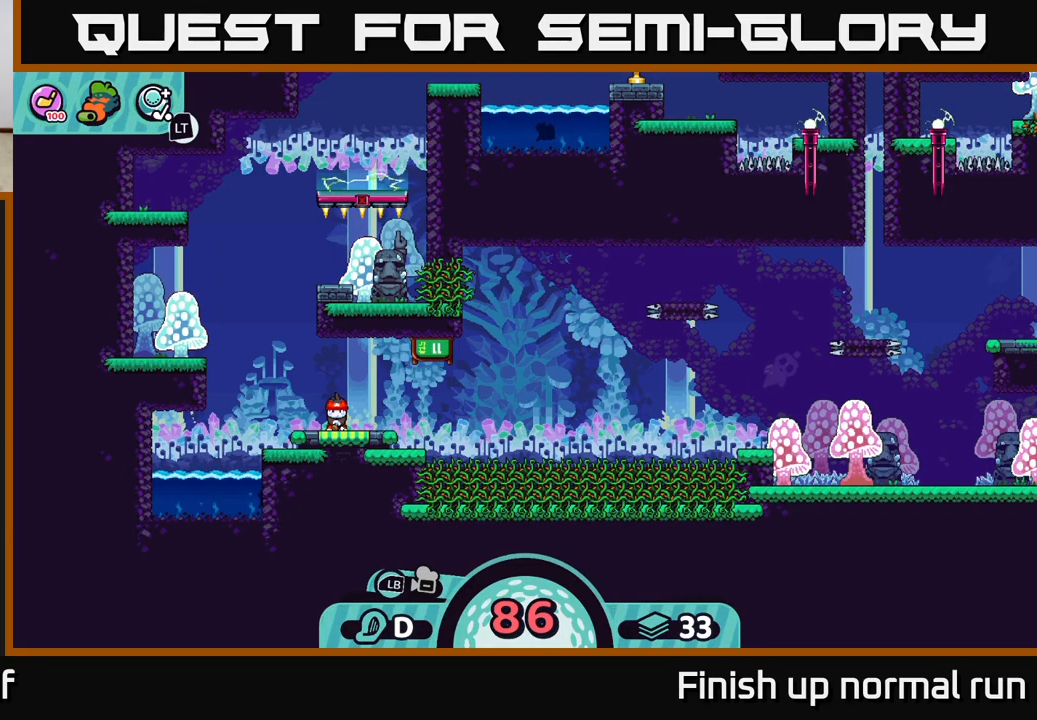
{"buttons": [], "left_stick": "center", "right_stick": "center", "events": []}
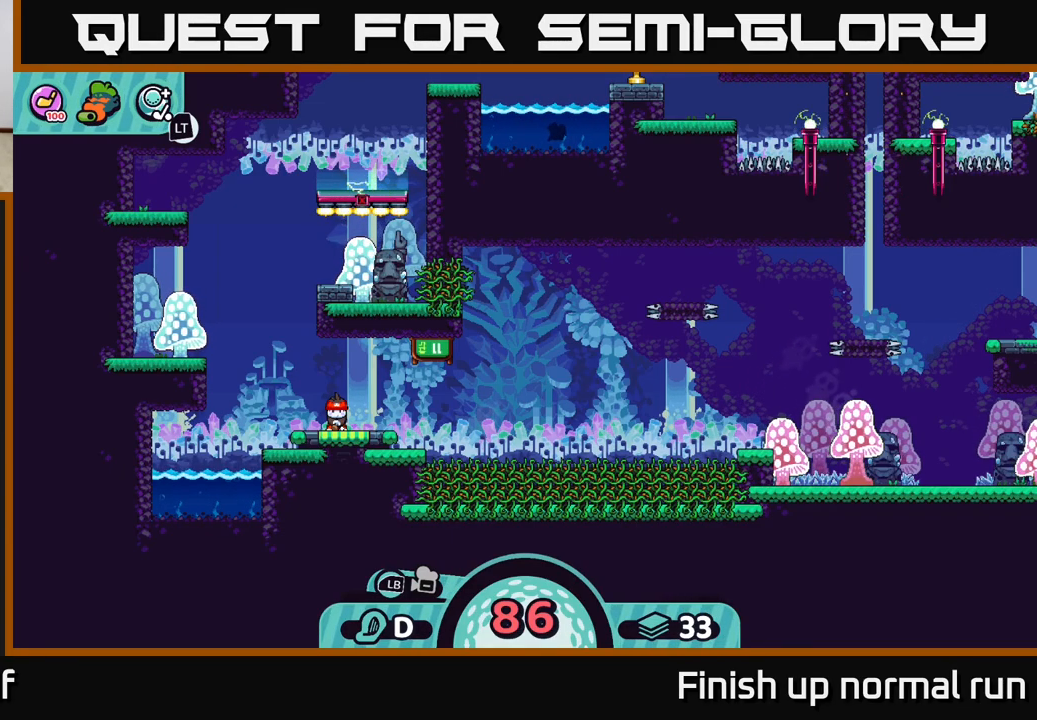
{"buttons": [], "left_stick": "center", "right_stick": "center", "events": []}
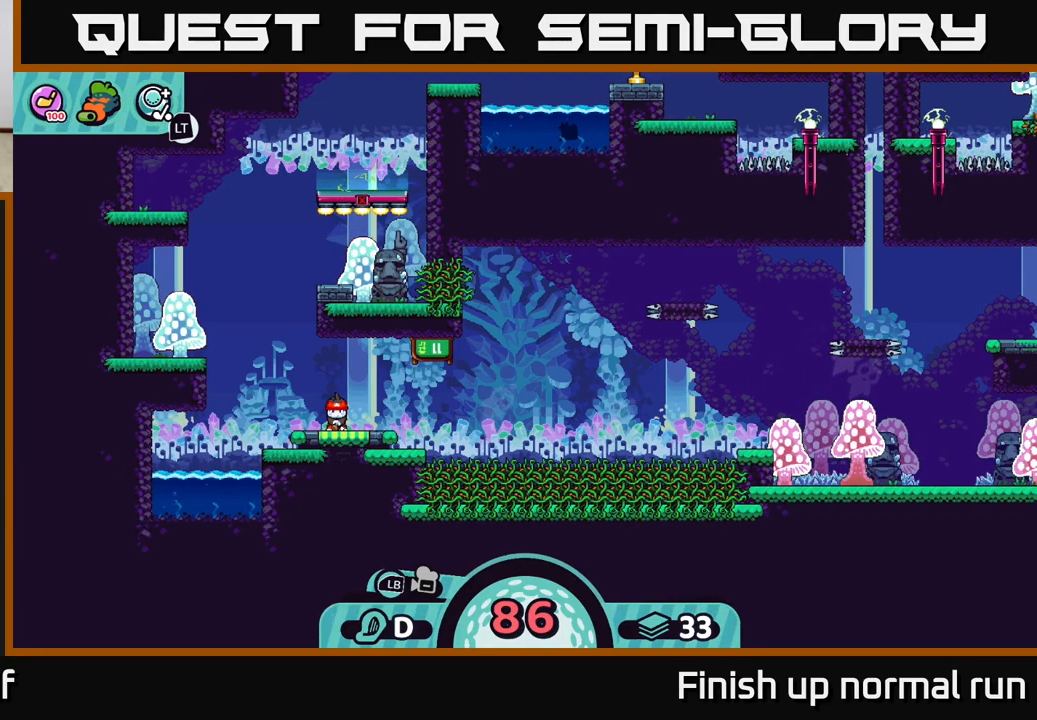
{"buttons": [], "left_stick": "center", "right_stick": "center", "events": []}
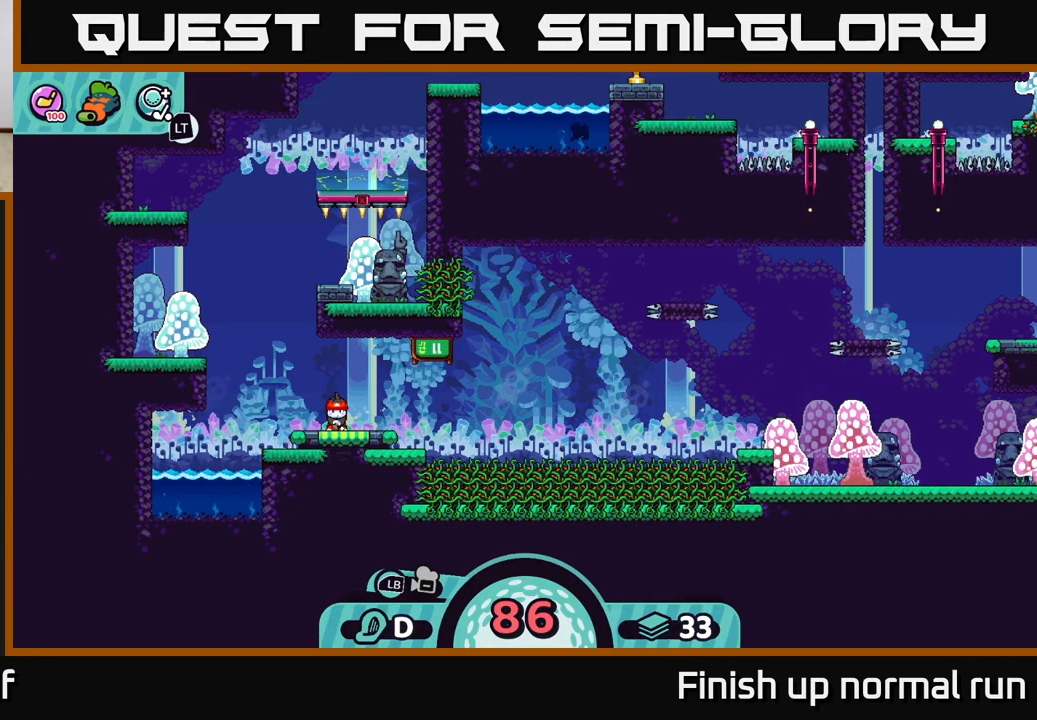
{"buttons": [], "left_stick": "center", "right_stick": "up", "events": [[450, "right_stick", "up"]]}
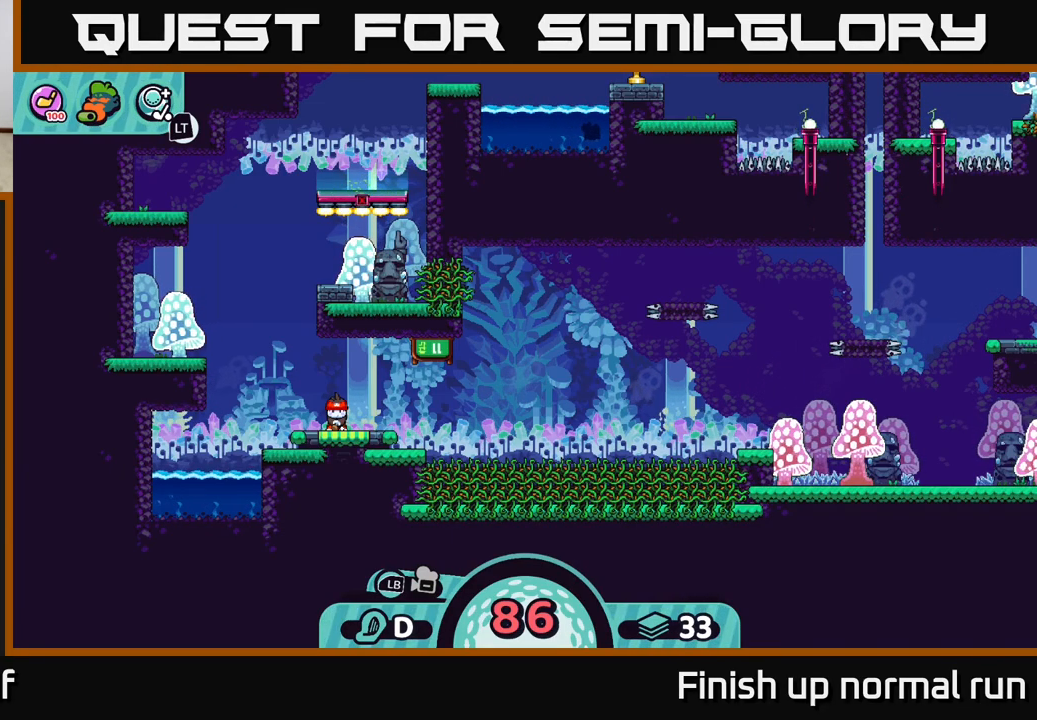
{"buttons": [], "left_stick": "center", "right_stick": "center", "events": [[67, "right_stick", "center"]]}
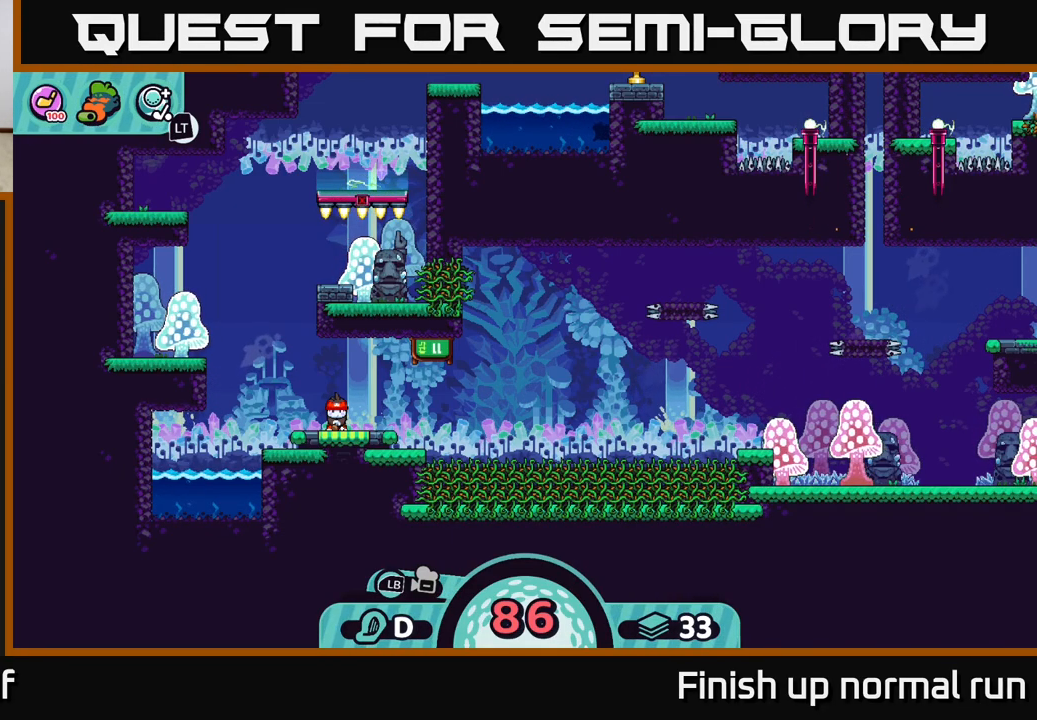
{"buttons": [], "left_stick": "center", "right_stick": "center", "events": [[117, "right_stick", "up-right"], [400, "right_stick", "center"]]}
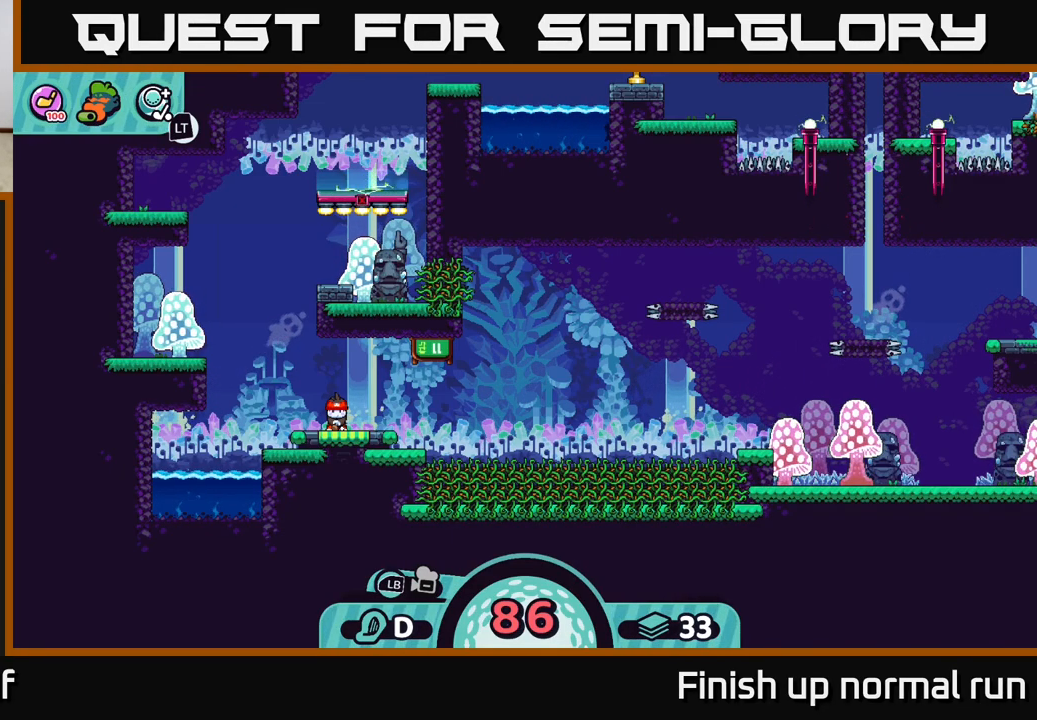
{"buttons": [], "left_stick": "center", "right_stick": "center", "events": []}
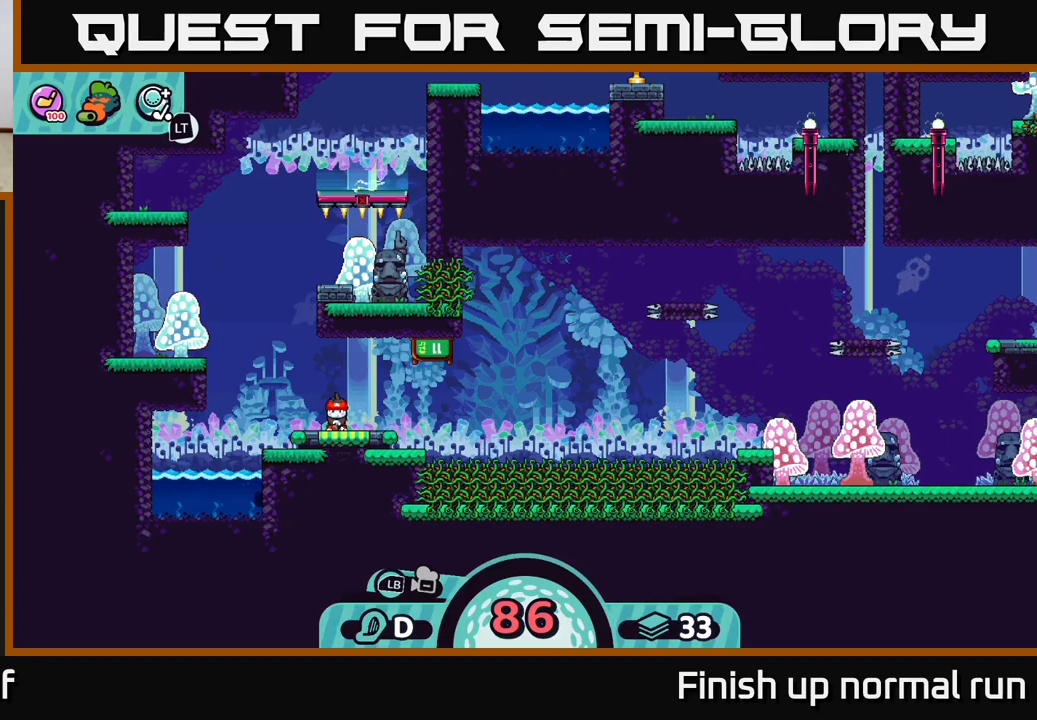
{"buttons": [], "left_stick": "center", "right_stick": "center", "events": []}
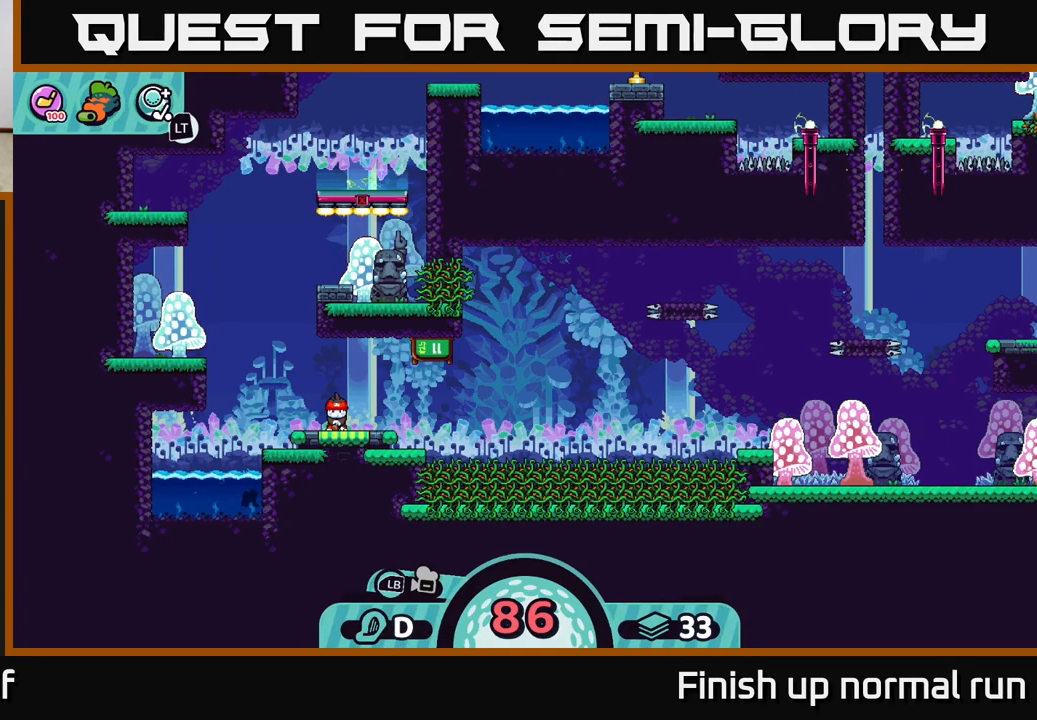
{"buttons": [], "left_stick": "center", "right_stick": "center", "events": []}
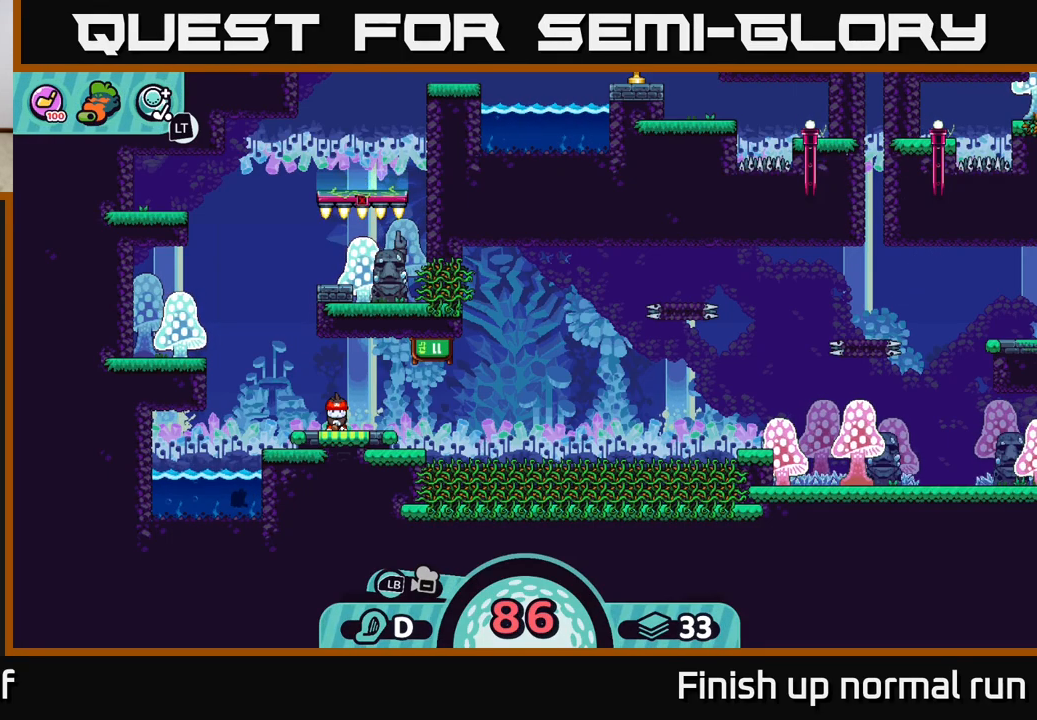
{"buttons": [], "left_stick": "center", "right_stick": "center", "events": []}
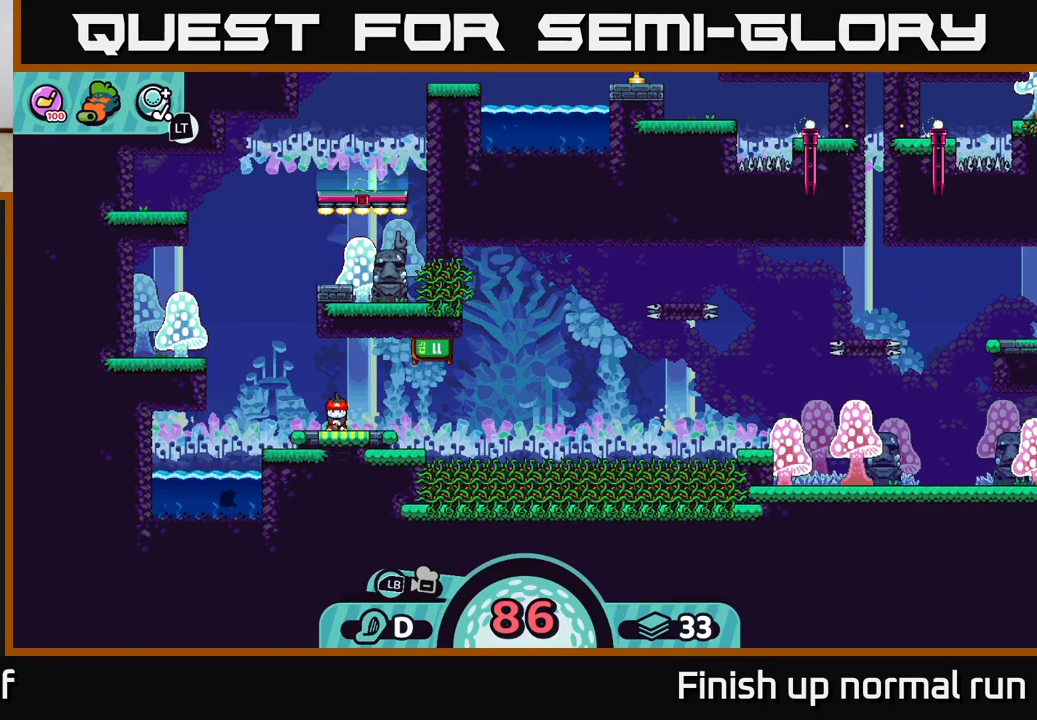
{"buttons": [], "left_stick": "center", "right_stick": "center", "events": []}
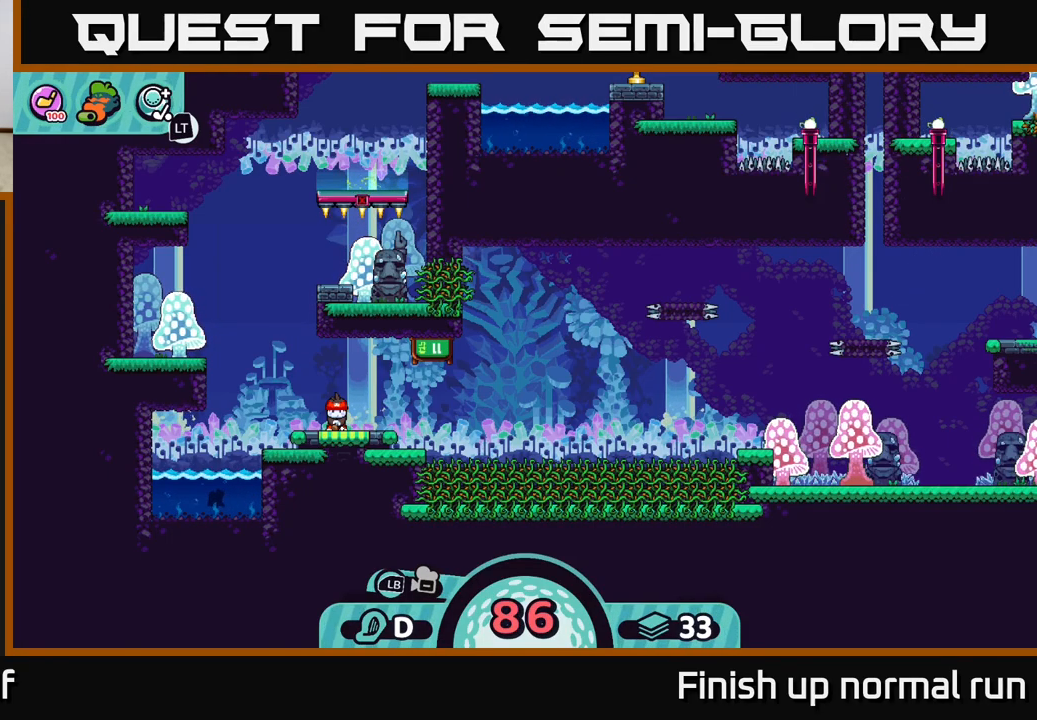
{"buttons": [], "left_stick": "center", "right_stick": "center", "events": []}
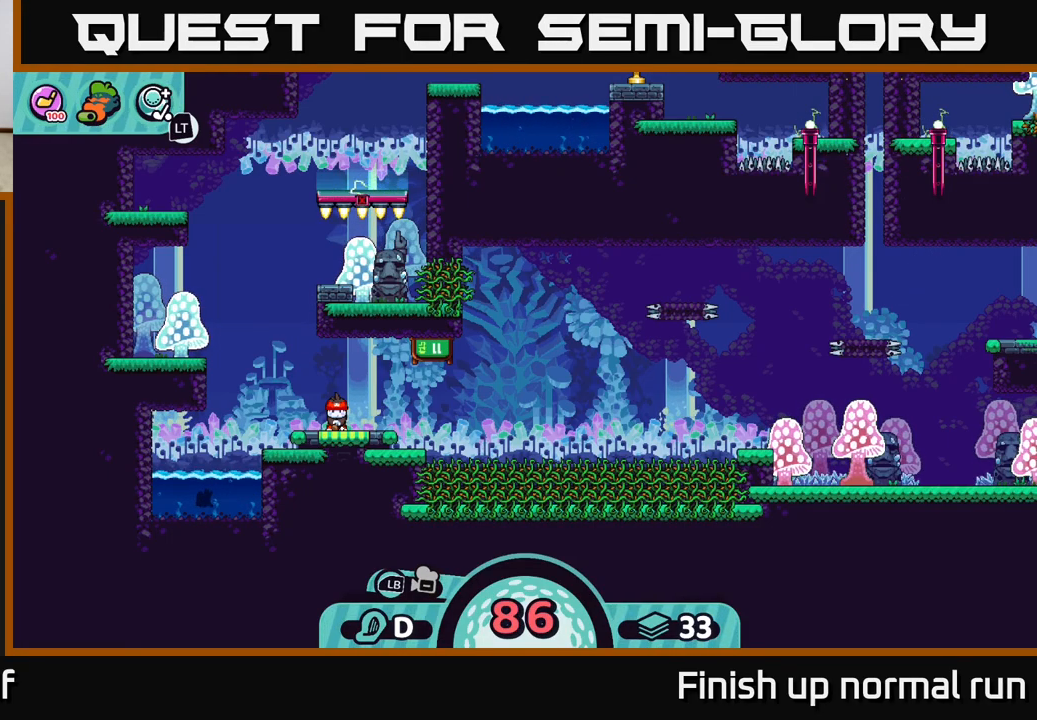
{"buttons": ["B"], "left_stick": "center", "right_stick": "center", "events": [[500, "B", "down"]]}
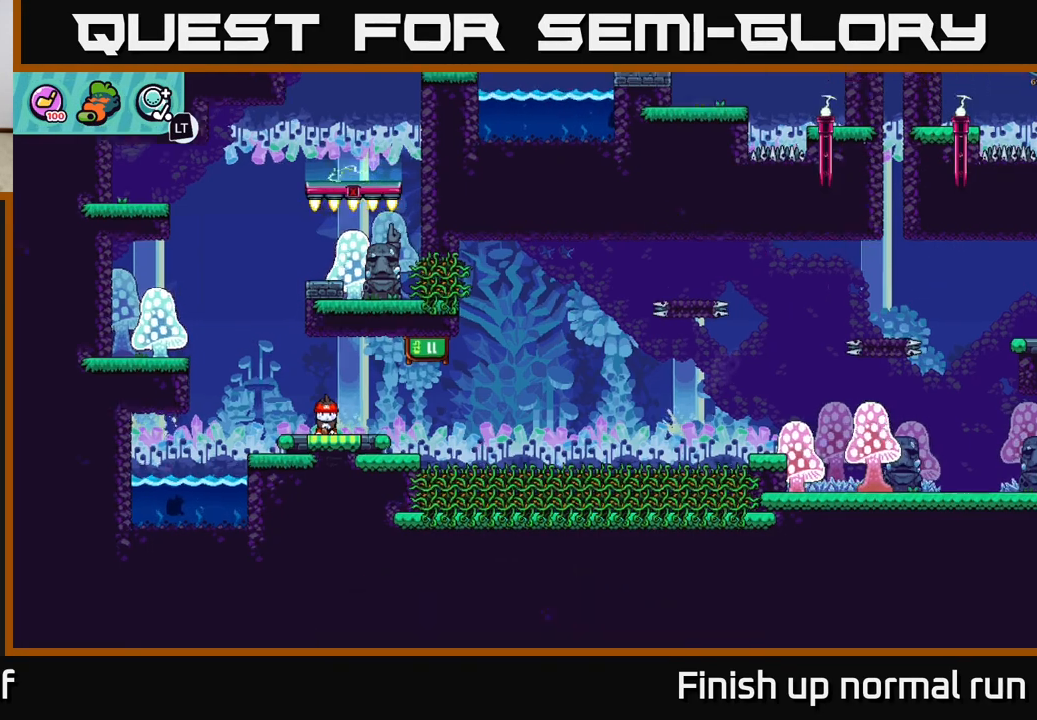
{"buttons": [], "left_stick": "up", "right_stick": "center", "events": [[117, "B", "up"], [217, "left_stick", "up"]]}
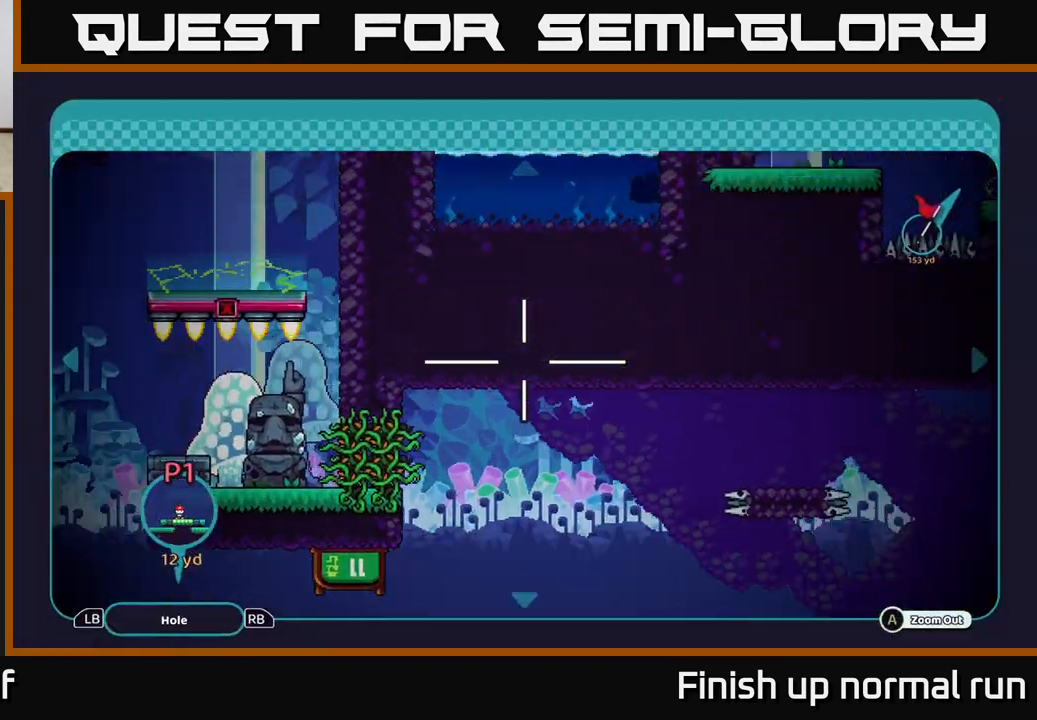
{"buttons": [], "left_stick": "left", "right_stick": "center", "events": [[400, "left_stick", "left"]]}